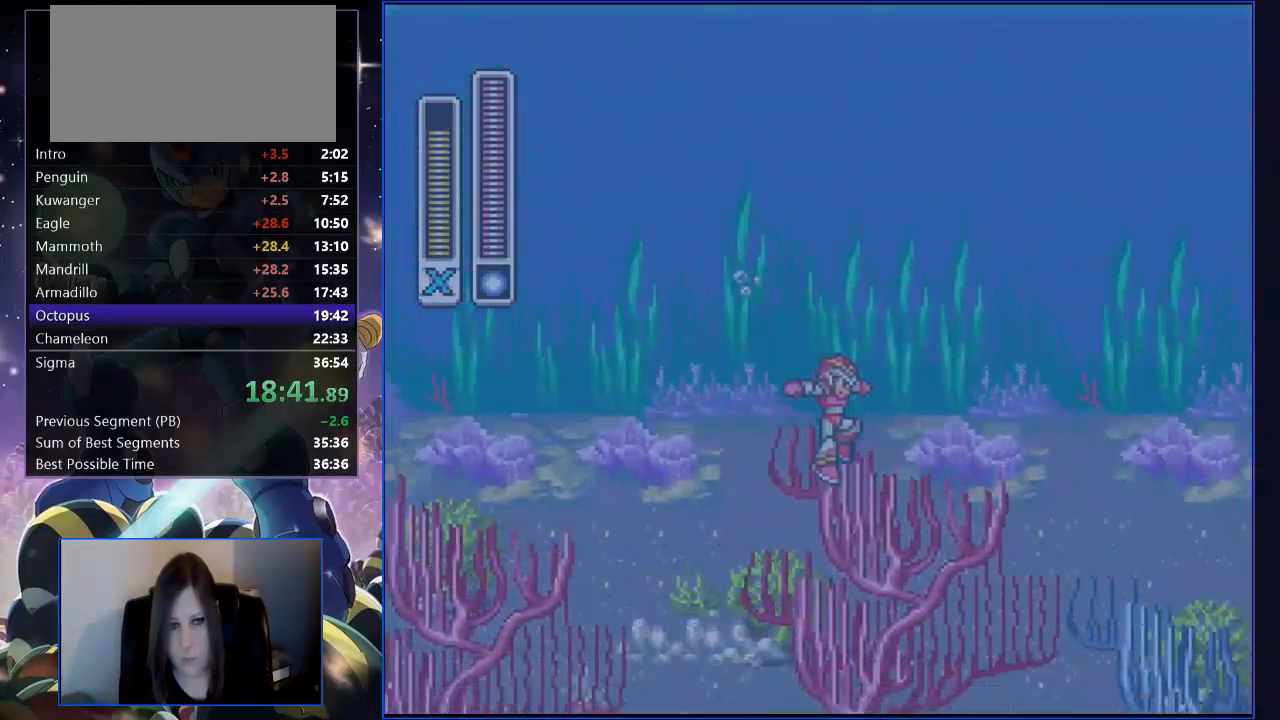
Gameplay with a controller (Nintendo layout); each line is a JSON object with the inputs held at the frame after it. "events" lists button and stick changes between this image and that frame as [ms after this image, input, new state], when the widget could be followed in between. Not read: L3 R3.
{"buttons": ["DPAD_UP", "DPAD_RIGHT"], "events": [[369, "B", "up"], [369, "R1", "up"]]}
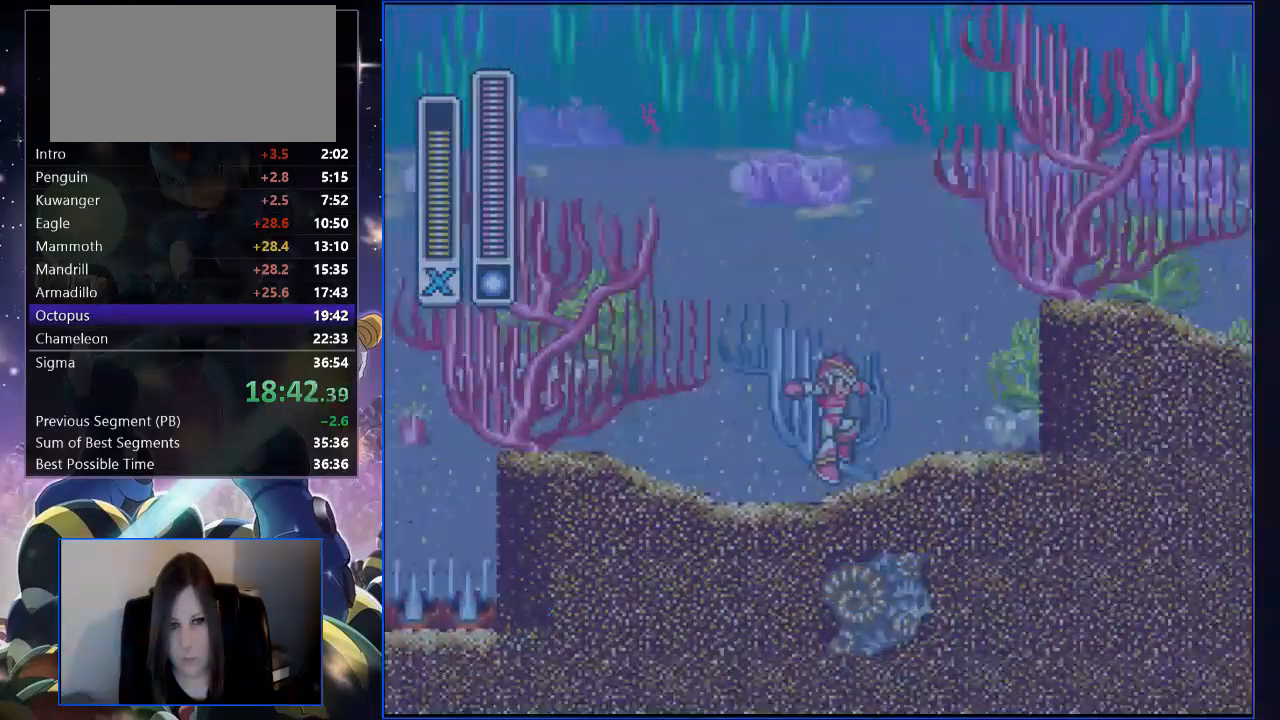
{"buttons": ["B", "R1", "DPAD_UP", "DPAD_RIGHT"], "events": [[151, "B", "down"], [151, "R1", "down"]]}
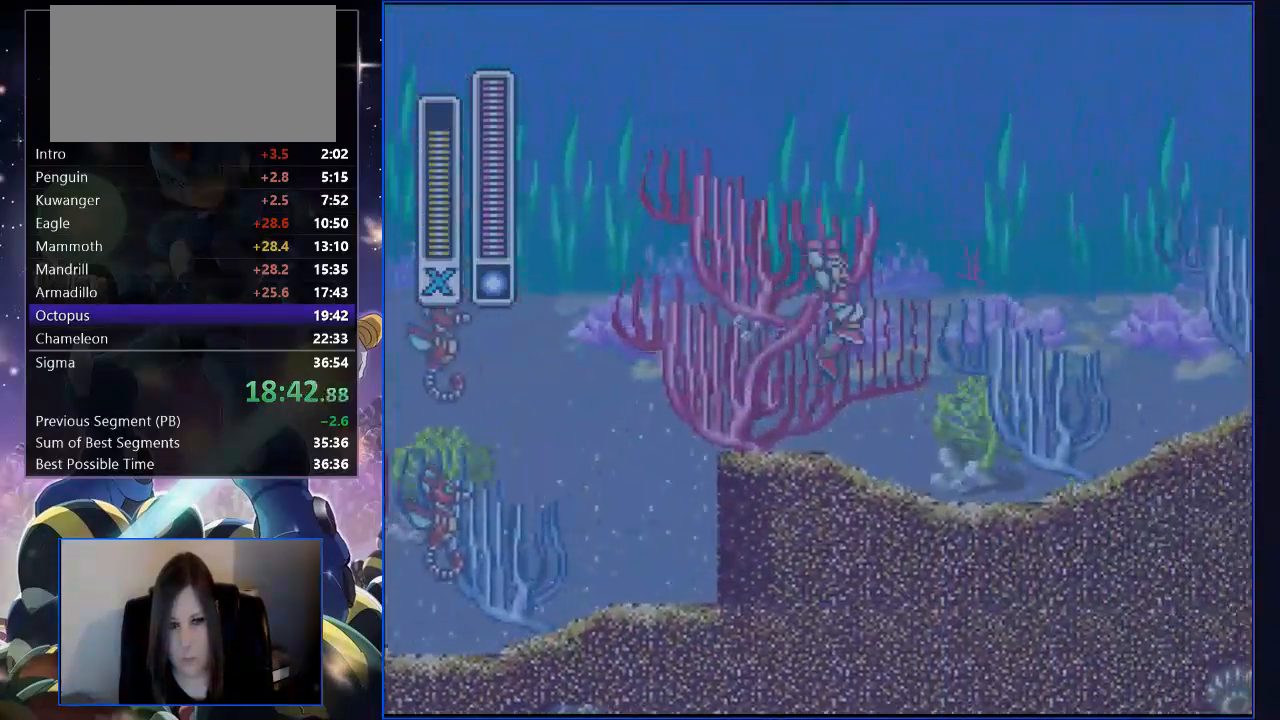
{"buttons": ["B", "R1", "DPAD_UP", "DPAD_RIGHT"], "events": []}
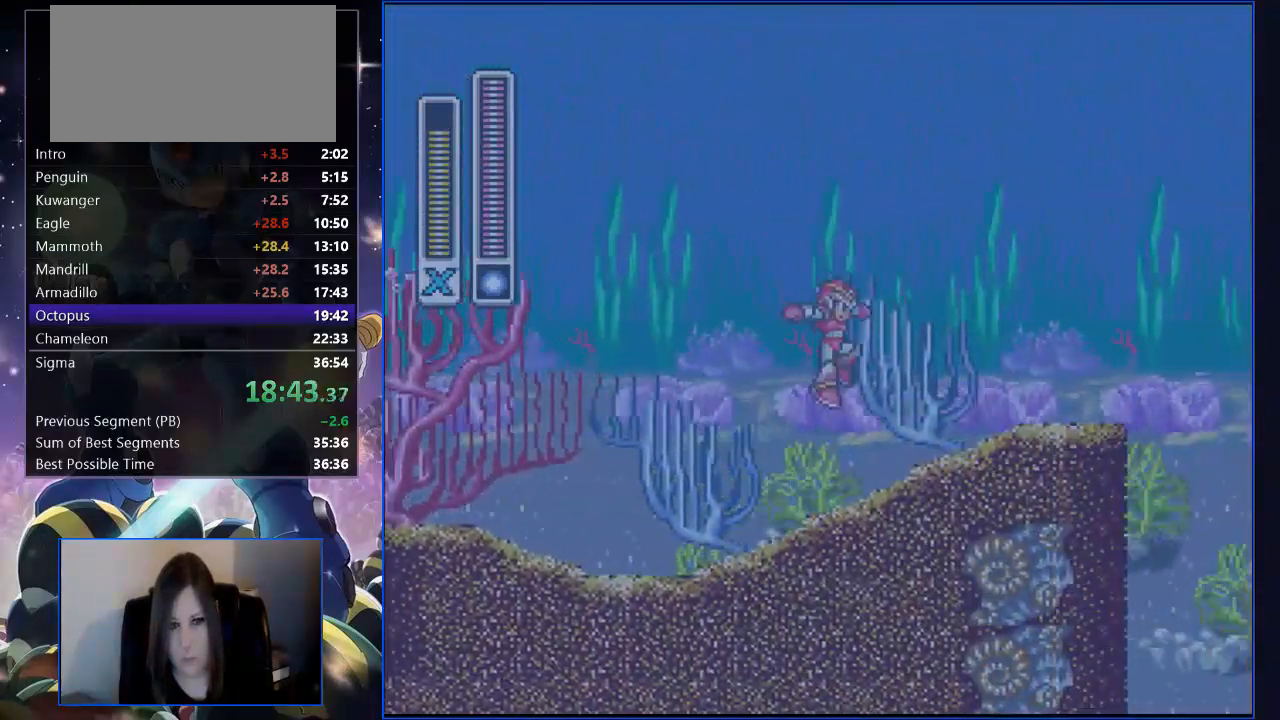
{"buttons": ["R1", "DPAD_UP", "DPAD_RIGHT"], "events": [[135, "B", "up"], [135, "R1", "up"], [302, "R1", "down"]]}
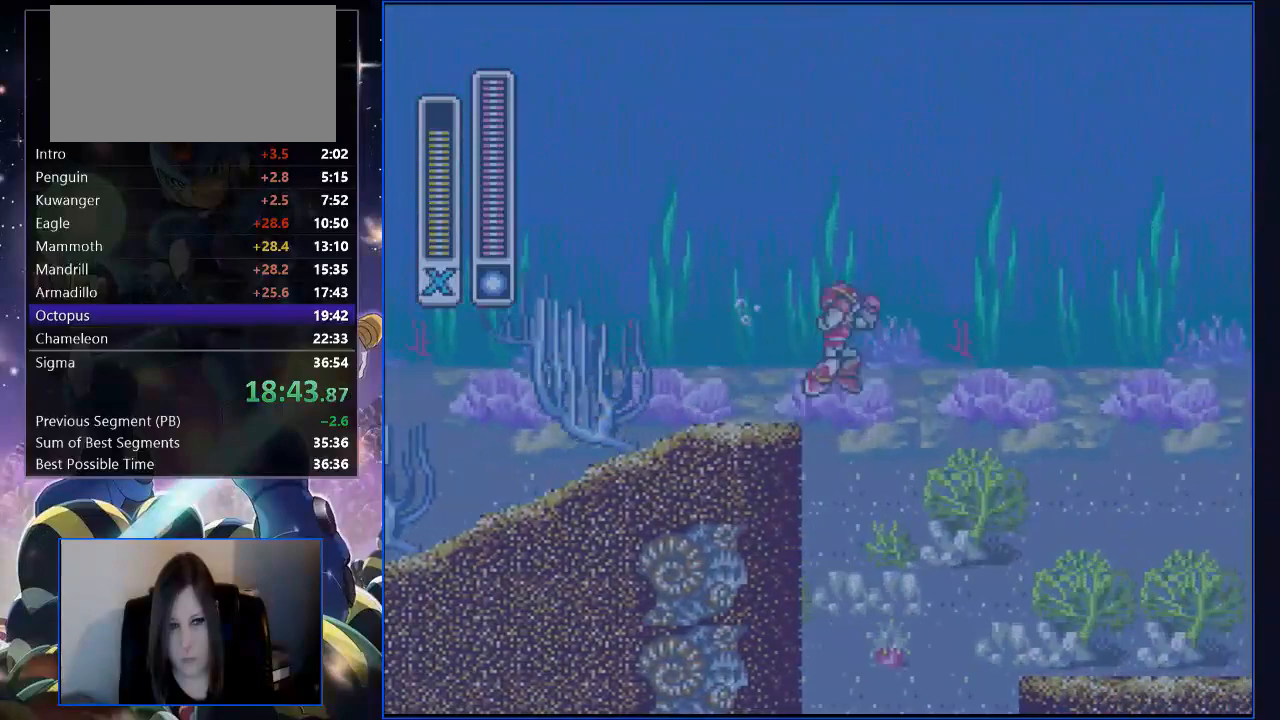
{"buttons": ["B", "R1", "DPAD_UP", "DPAD_RIGHT"], "events": [[17, "B", "down"]]}
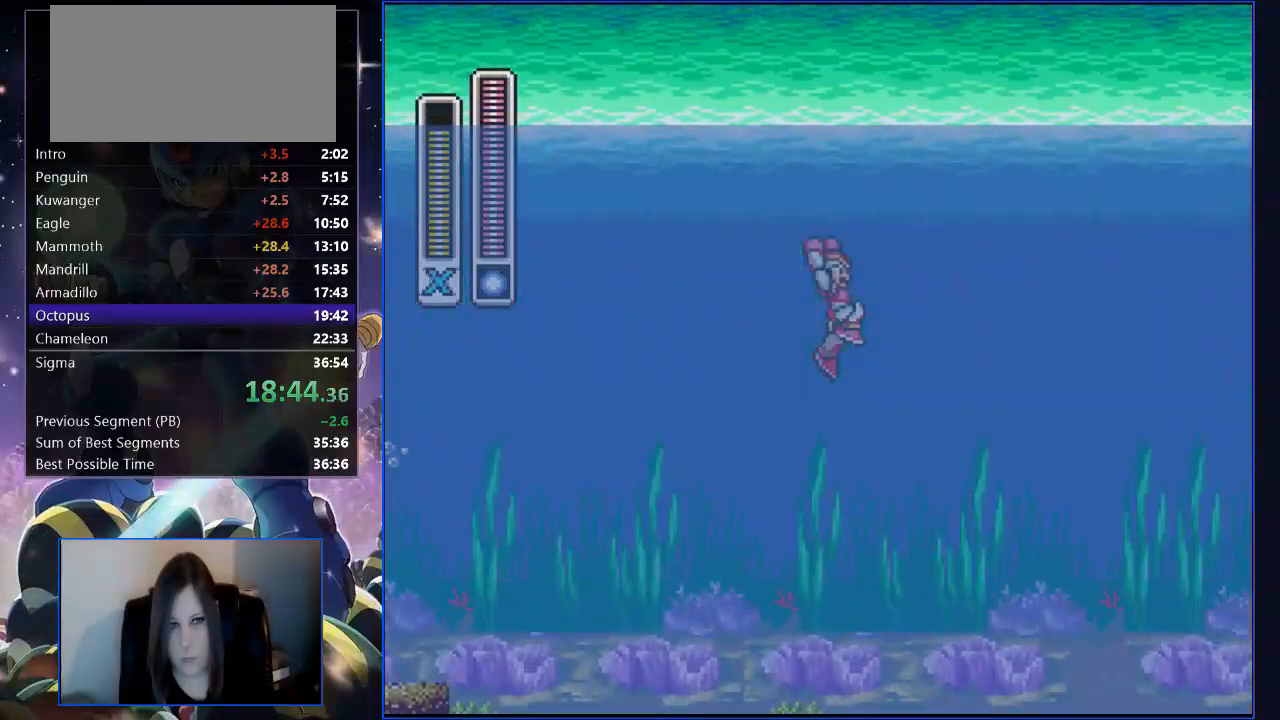
{"buttons": ["B", "R1", "DPAD_UP", "DPAD_RIGHT"], "events": []}
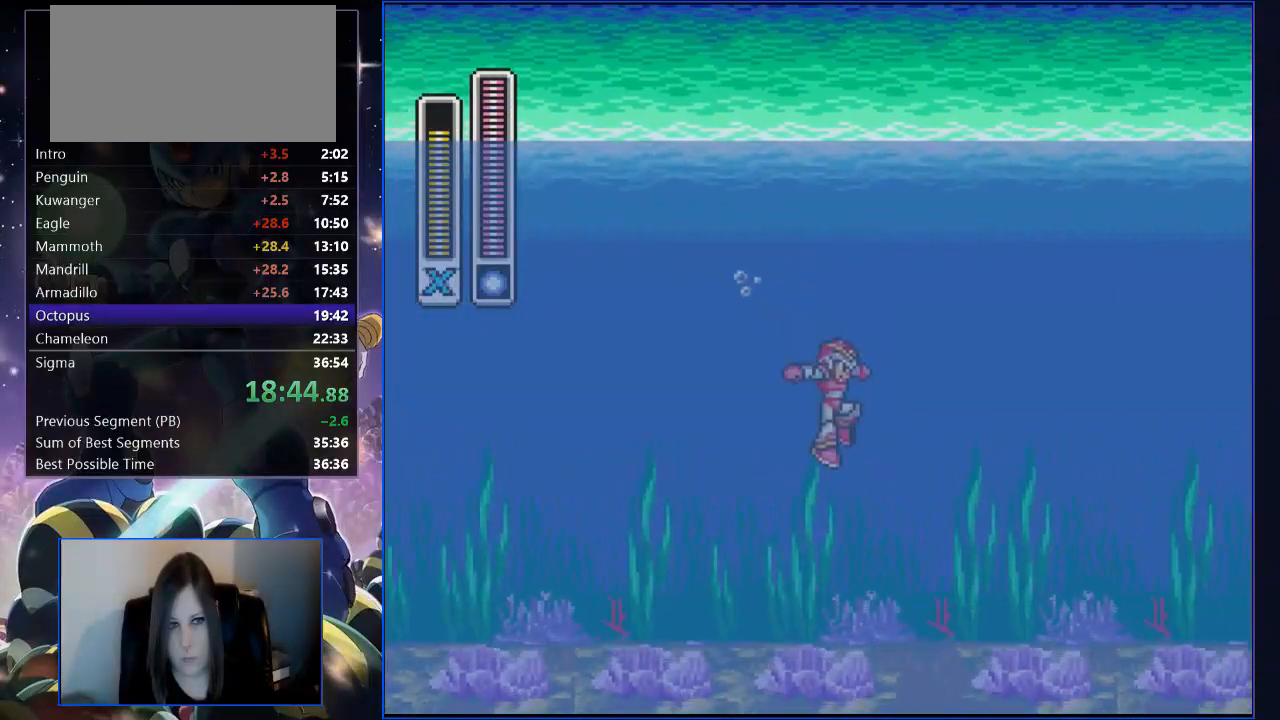
{"buttons": ["DPAD_LEFT"], "events": [[83, "B", "up"], [83, "R1", "up"], [117, "DPAD_UP", "up"], [150, "DPAD_LEFT", "down"], [150, "DPAD_RIGHT", "up"]]}
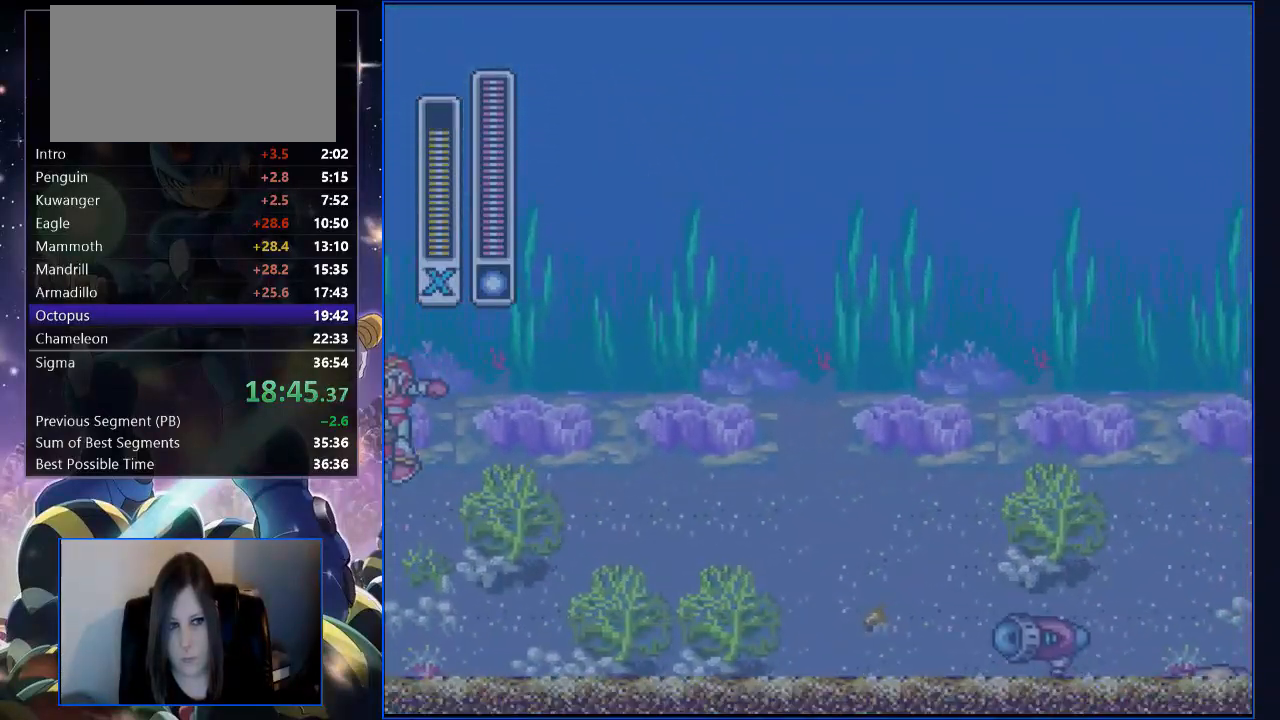
{"buttons": ["DPAD_LEFT"], "events": []}
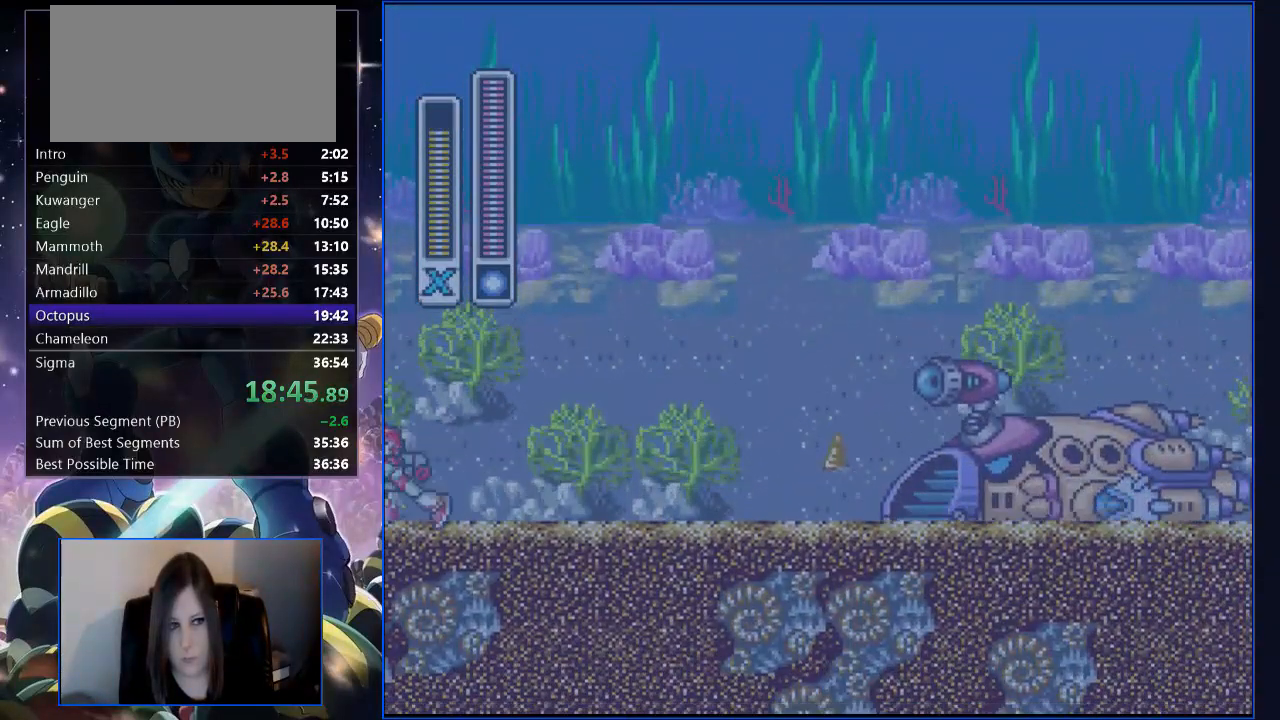
{"buttons": ["Y"], "events": [[67, "DPAD_UP", "down"], [84, "DPAD_LEFT", "up"], [84, "DPAD_RIGHT", "down"], [84, "DPAD_UP", "up"], [151, "DPAD_RIGHT", "up"], [218, "Y", "down"]]}
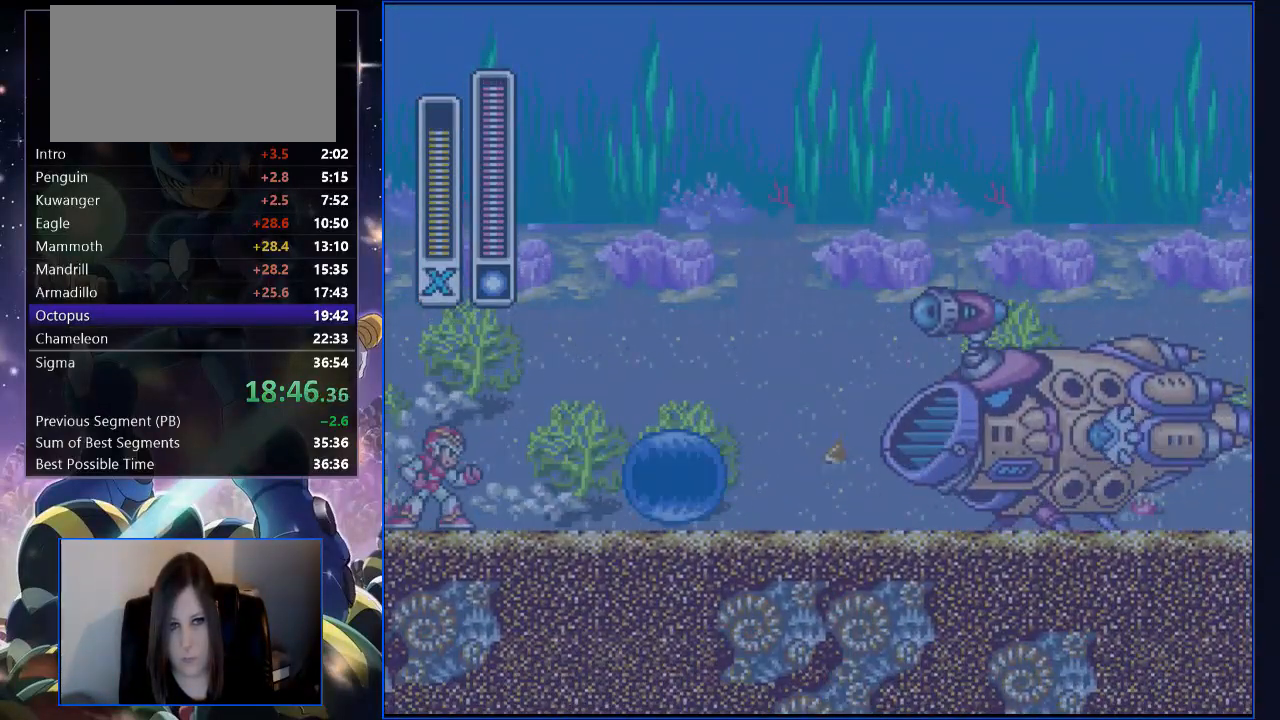
{"buttons": ["R1", "DPAD_RIGHT"], "events": [[84, "Y", "up"], [134, "Y", "down"], [235, "Y", "up"], [302, "DPAD_RIGHT", "down"], [335, "R1", "down"], [335, "Y", "down"], [452, "Y", "up"]]}
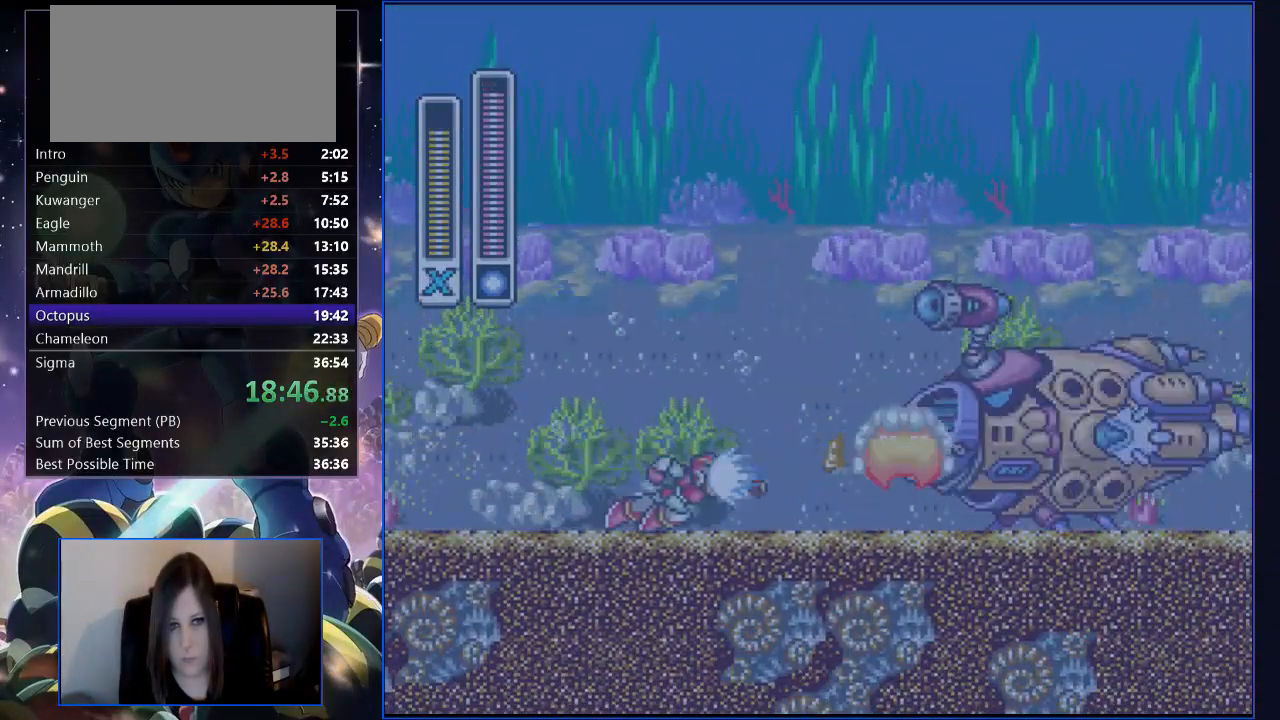
{"buttons": ["DPAD_LEFT"], "events": [[16, "Y", "down"], [234, "Y", "up"], [318, "DPAD_RIGHT", "up"], [352, "R1", "up"], [385, "DPAD_LEFT", "down"]]}
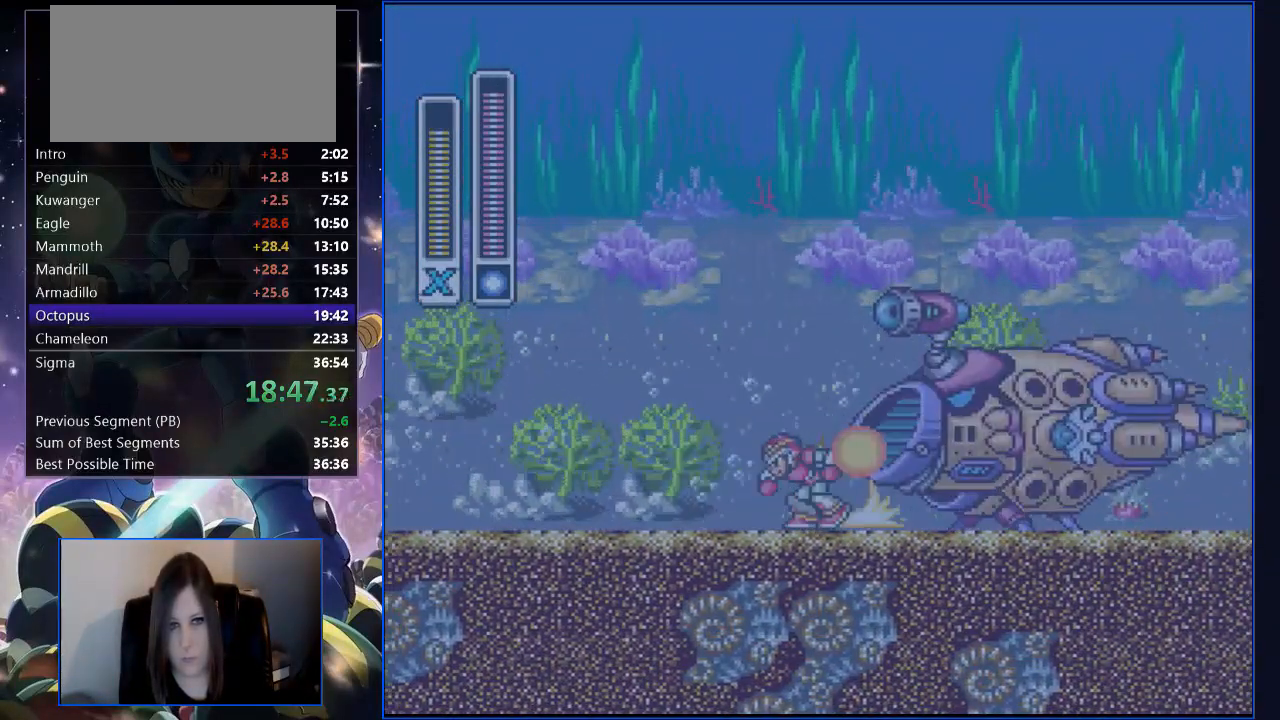
{"buttons": ["R1", "DPAD_LEFT"], "events": [[51, "R1", "down"], [252, "DPAD_LEFT", "up"], [252, "DPAD_RIGHT", "down"], [285, "R1", "up"], [285, "Y", "down"], [352, "DPAD_DOWN", "down"], [369, "DPAD_DOWN", "up"], [369, "DPAD_LEFT", "down"], [369, "DPAD_RIGHT", "up"], [369, "Y", "up"], [403, "R1", "down"]]}
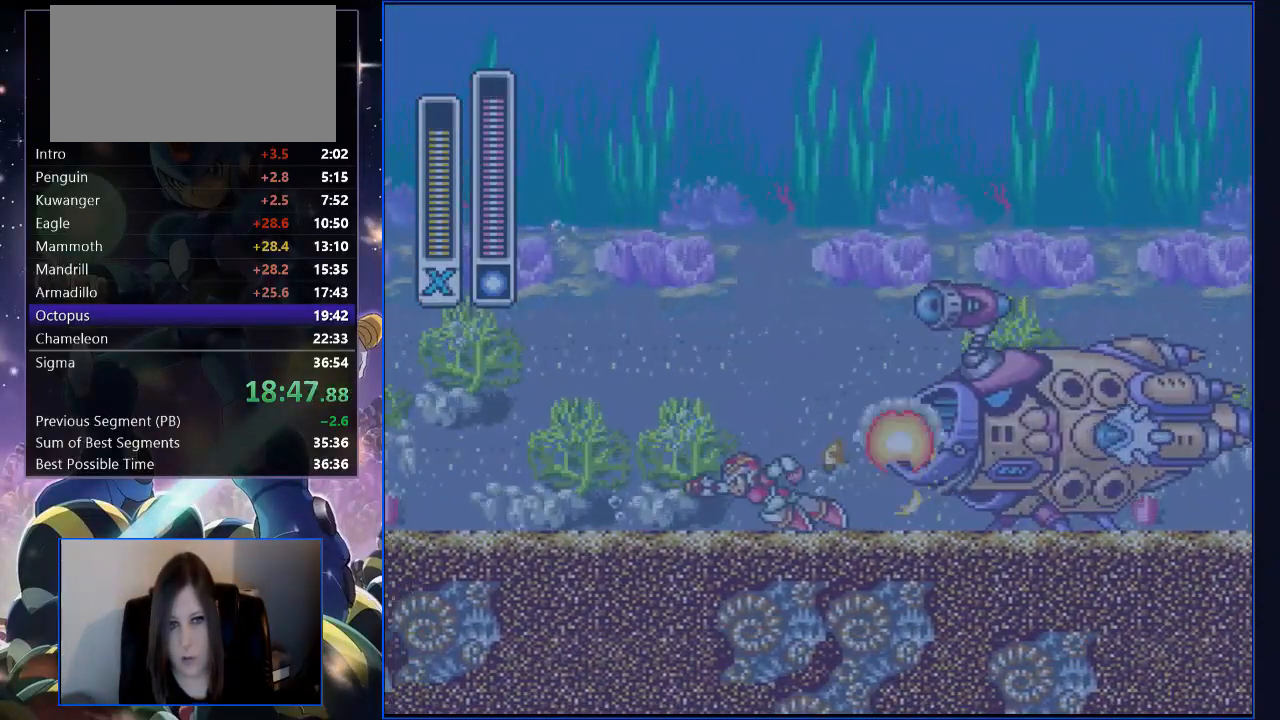
{"buttons": ["Y", "DPAD_RIGHT"], "events": [[84, "DPAD_LEFT", "up"], [84, "DPAD_RIGHT", "down"], [117, "R1", "up"], [151, "Y", "down"], [184, "DPAD_DOWN", "down"], [184, "DPAD_RIGHT", "up"], [218, "DPAD_DOWN", "up"], [218, "DPAD_LEFT", "down"], [252, "Y", "up"], [319, "R1", "down"], [402, "DPAD_LEFT", "up"], [402, "DPAD_RIGHT", "down"], [469, "R1", "up"], [503, "Y", "down"]]}
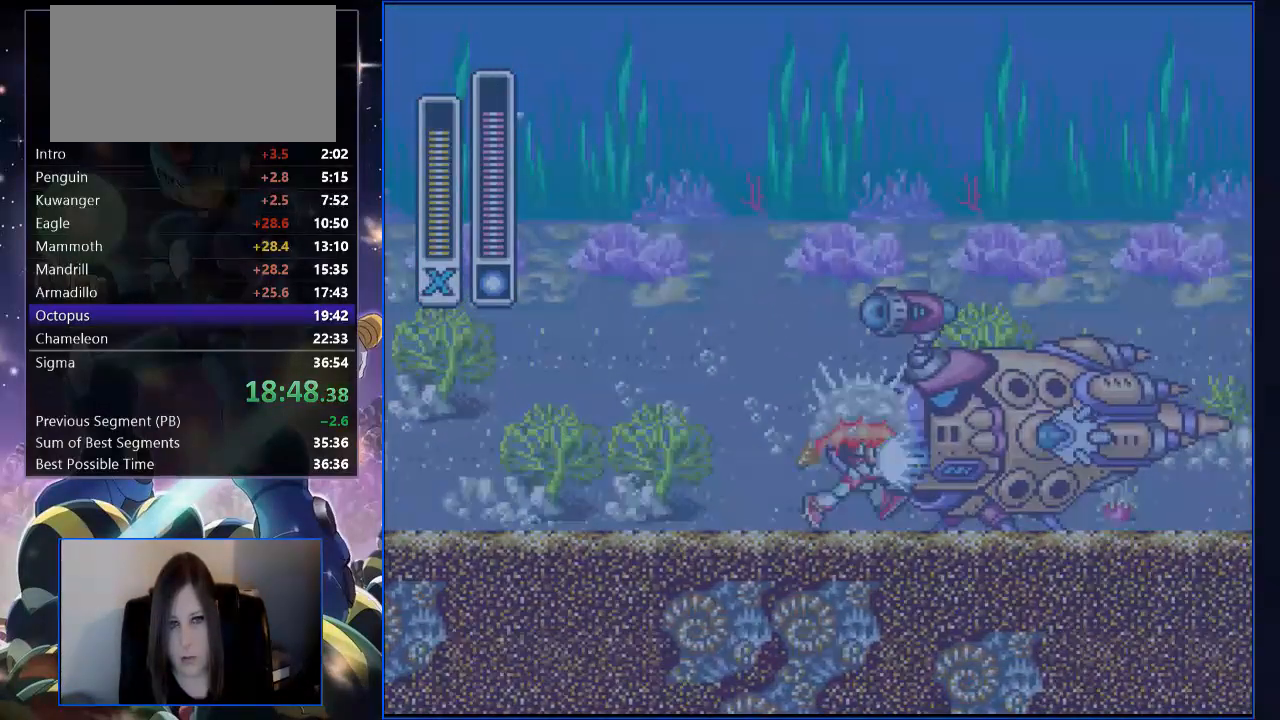
{"buttons": ["DPAD_LEFT"], "events": [[67, "DPAD_LEFT", "down"], [67, "DPAD_RIGHT", "up"], [117, "Y", "up"], [151, "R1", "down"], [285, "DPAD_LEFT", "up"], [285, "DPAD_RIGHT", "down"], [352, "R1", "up"], [369, "DPAD_LEFT", "down"], [369, "DPAD_RIGHT", "up"], [369, "Y", "down"], [469, "Y", "up"]]}
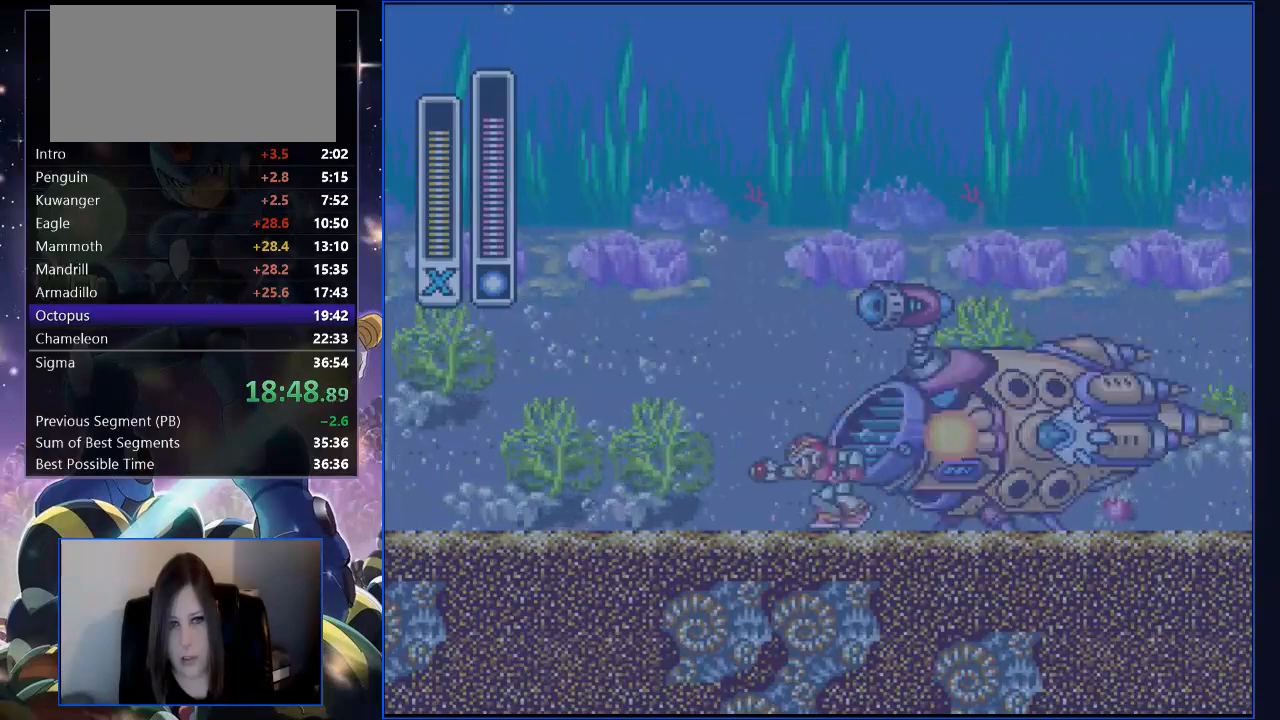
{"buttons": ["R1", "DPAD_LEFT"], "events": [[33, "R1", "down"], [217, "DPAD_UP", "down"], [251, "DPAD_LEFT", "up"], [251, "DPAD_RIGHT", "down"], [251, "DPAD_UP", "up"], [251, "R1", "up"], [284, "Y", "down"], [368, "DPAD_LEFT", "down"], [368, "DPAD_RIGHT", "up"], [368, "Y", "up"], [402, "R1", "down"]]}
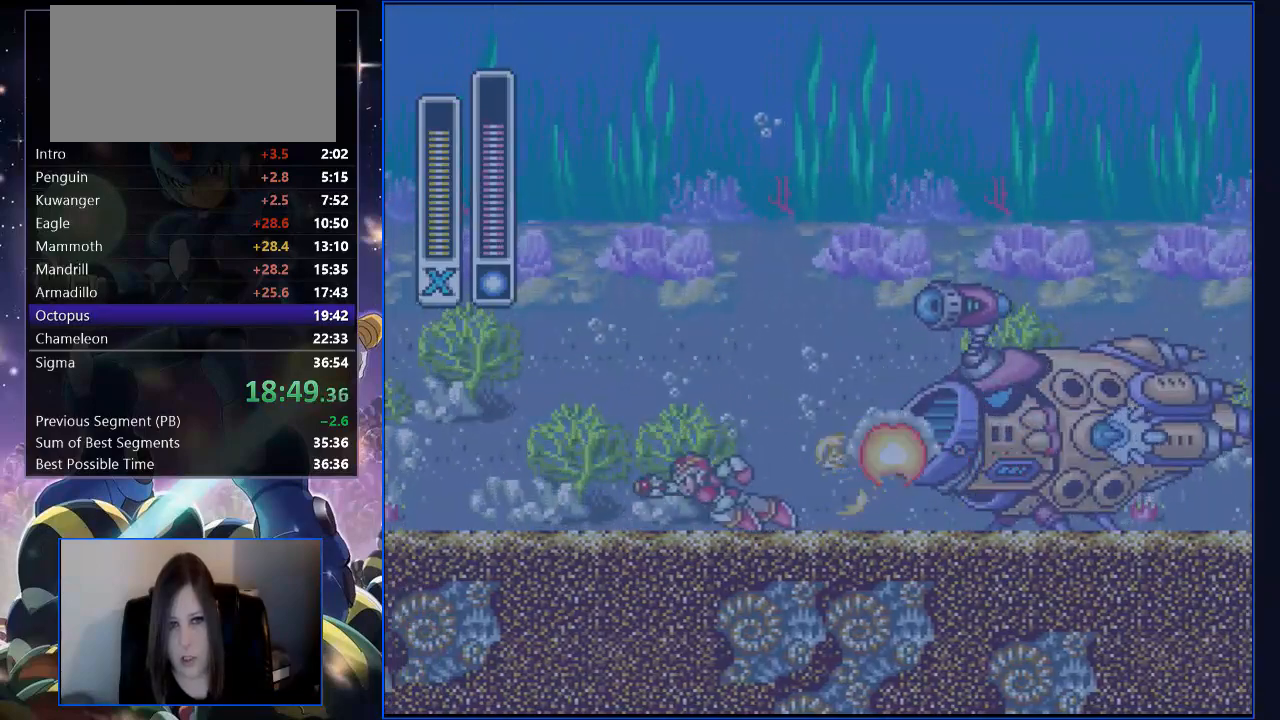
{"buttons": ["R1", "DPAD_LEFT"], "events": [[83, "DPAD_LEFT", "up"], [117, "DPAD_RIGHT", "down"], [134, "R1", "up"], [167, "Y", "down"], [268, "Y", "up"], [301, "DPAD_RIGHT", "up"], [385, "DPAD_LEFT", "down"], [485, "R1", "down"]]}
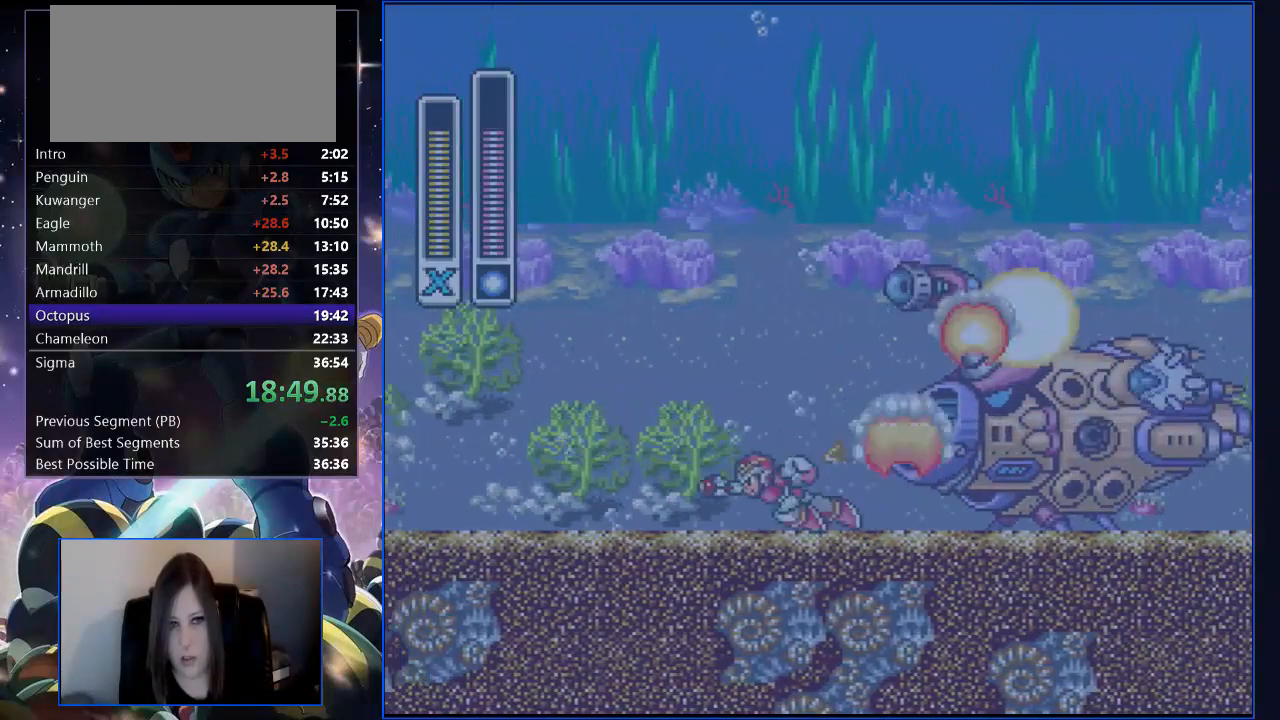
{"buttons": ["R1", "DPAD_RIGHT"], "events": [[134, "DPAD_LEFT", "up"], [168, "DPAD_RIGHT", "down"], [168, "R1", "up"], [302, "R1", "down"]]}
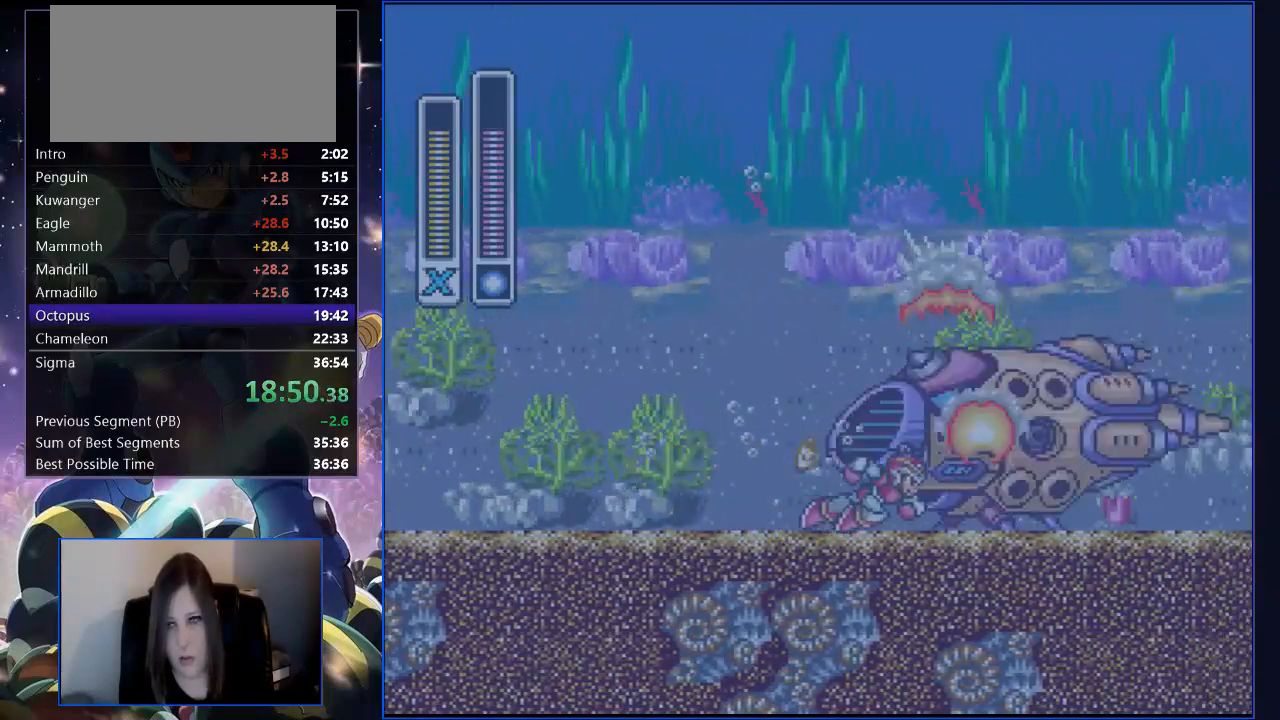
{"buttons": ["R1", "DPAD_RIGHT"], "events": [[268, "R1", "up"], [285, "L1", "down"], [352, "R1", "down"], [402, "L1", "up"]]}
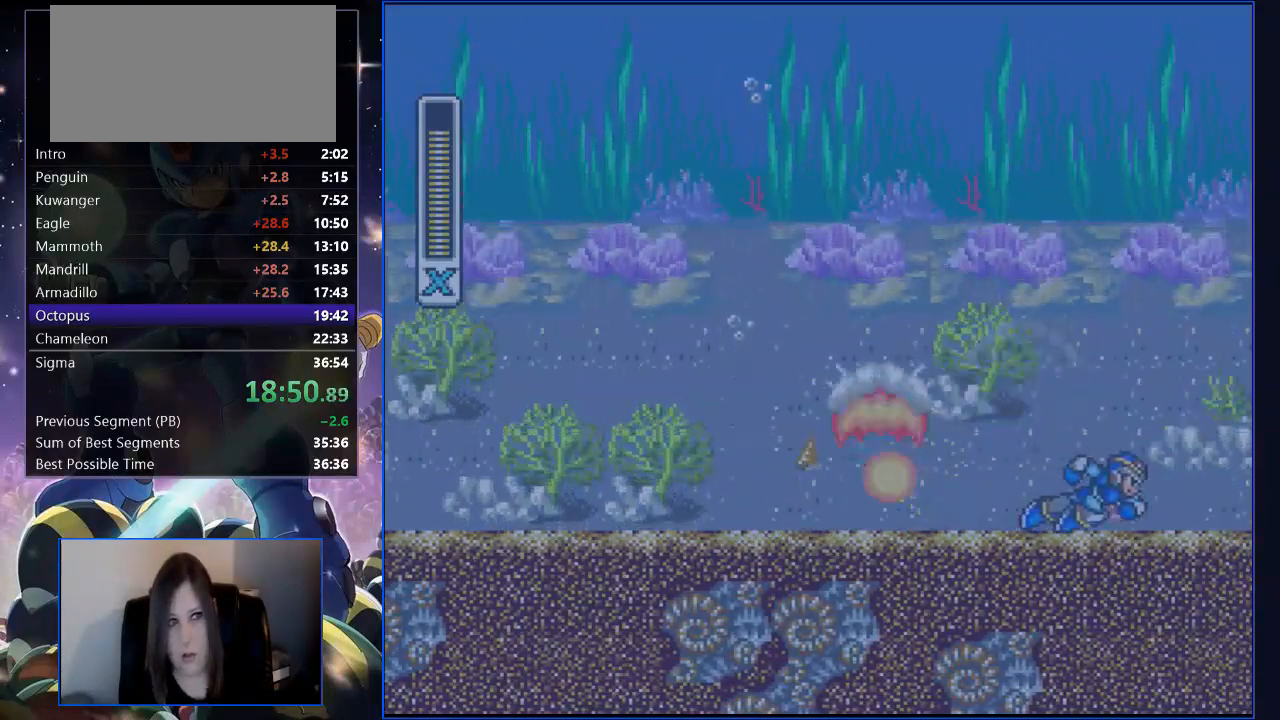
{"buttons": ["DPAD_RIGHT"], "events": [[402, "R1", "up"]]}
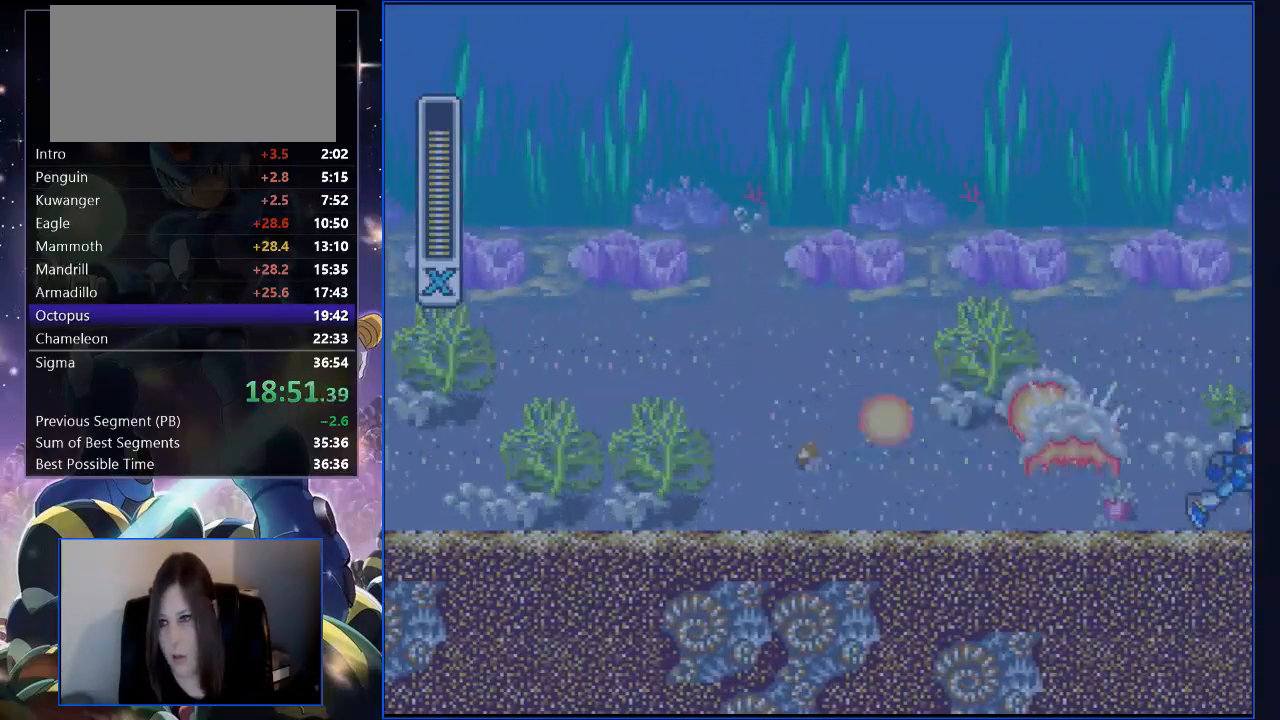
{"buttons": ["DPAD_RIGHT"], "events": [[84, "L1", "down"], [151, "L1", "up"], [218, "L1", "down"], [319, "L1", "up"]]}
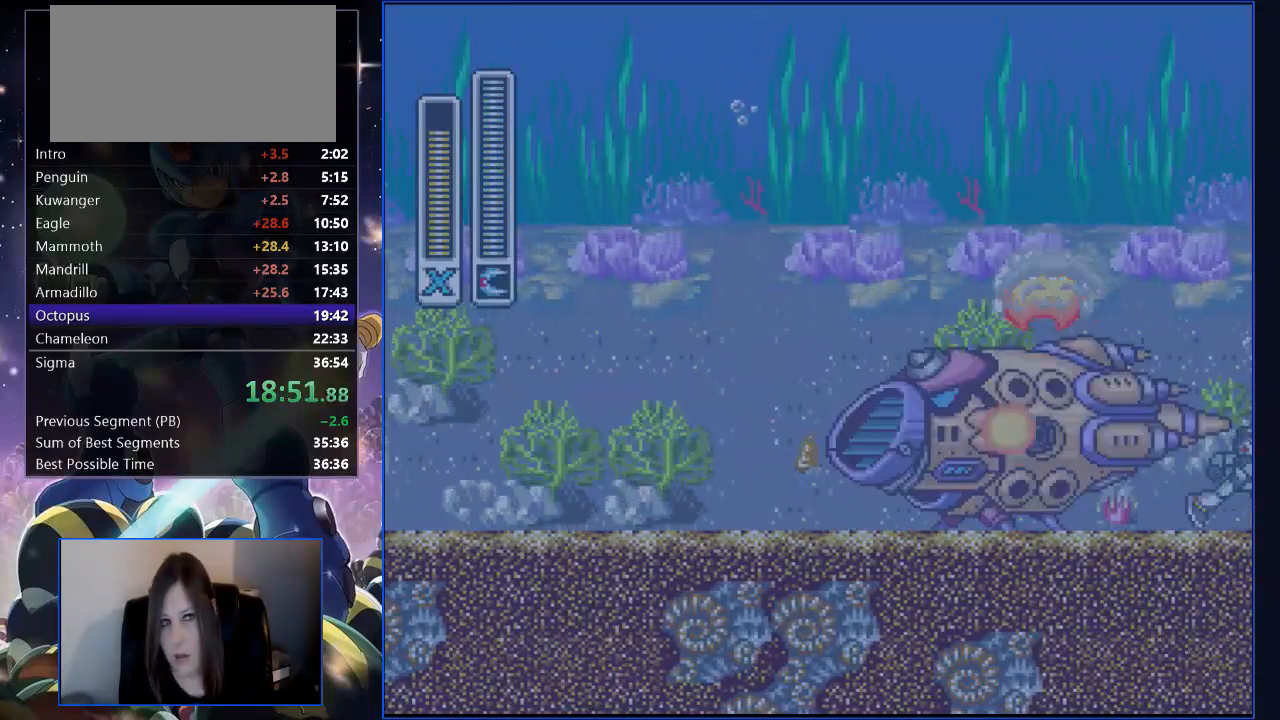
{"buttons": ["B", "R1", "DPAD_RIGHT"], "events": [[218, "L1", "down"], [285, "R1", "down"], [319, "B", "down"], [319, "L1", "up"]]}
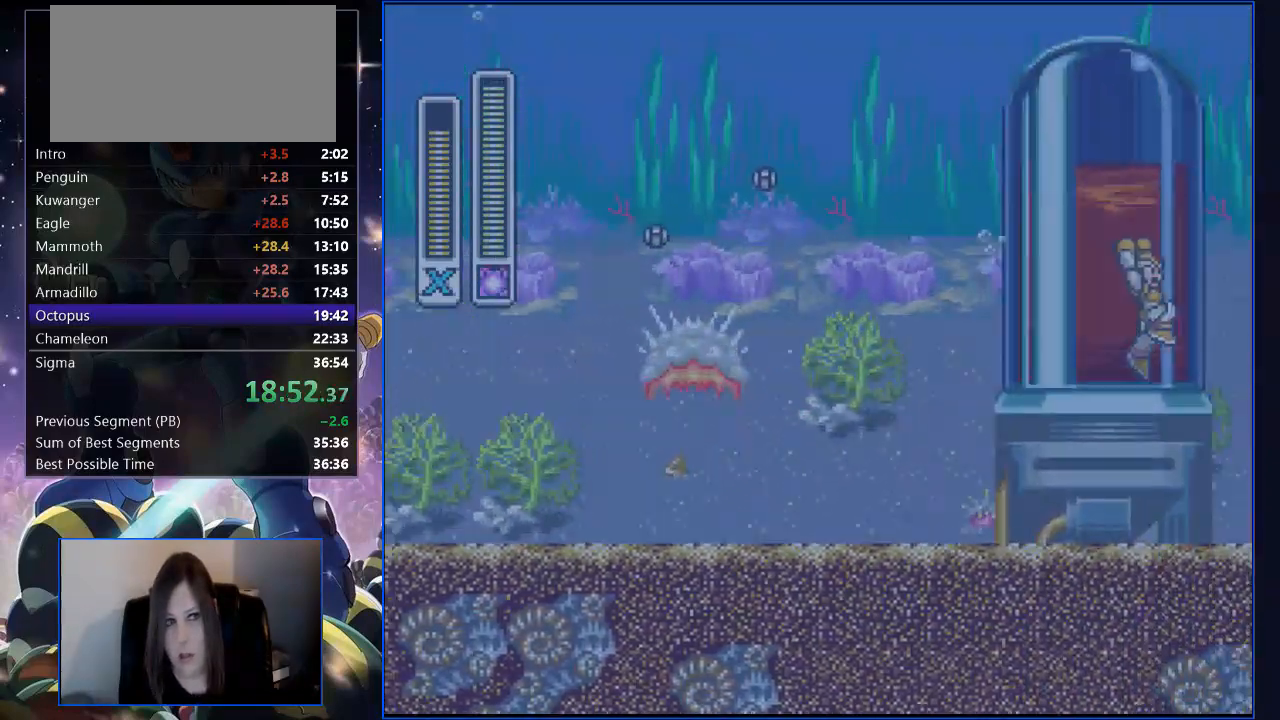
{"buttons": ["DPAD_RIGHT"], "events": [[385, "B", "up"], [419, "R1", "up"]]}
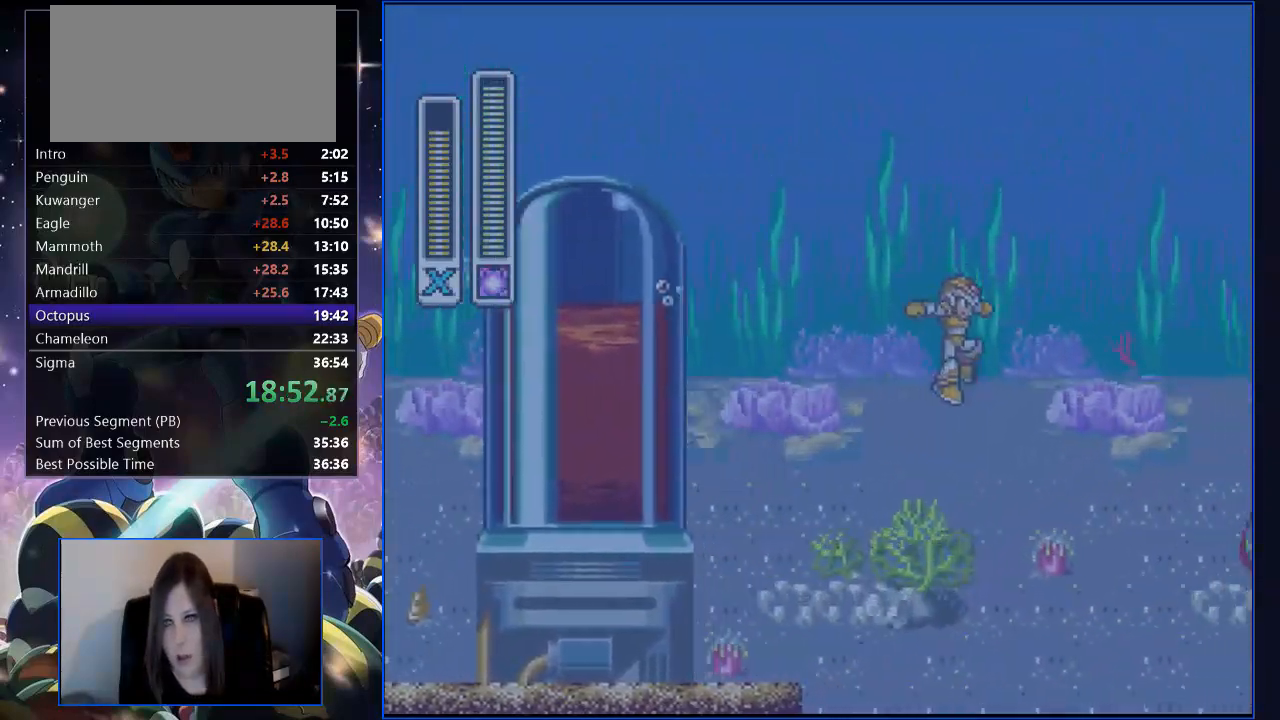
{"buttons": ["DPAD_RIGHT"], "events": []}
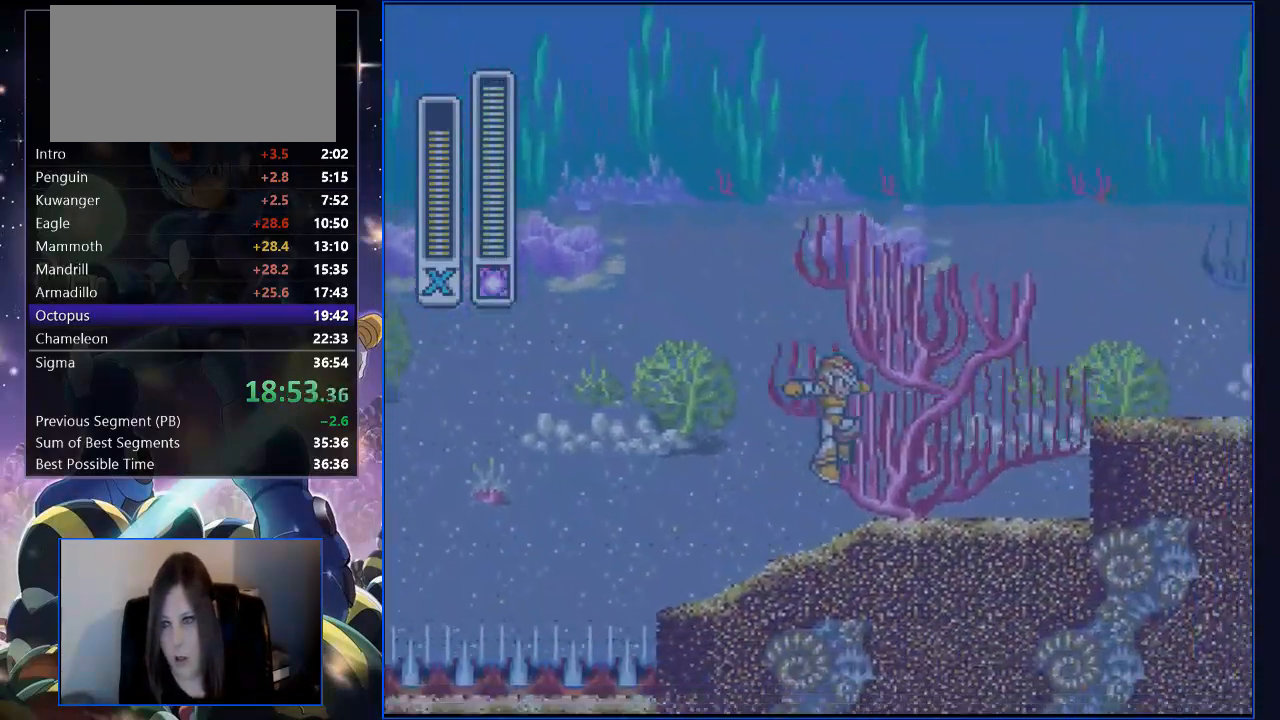
{"buttons": ["DPAD_RIGHT"], "events": [[234, "R1", "down"], [268, "B", "down"], [469, "B", "up"], [469, "R1", "up"]]}
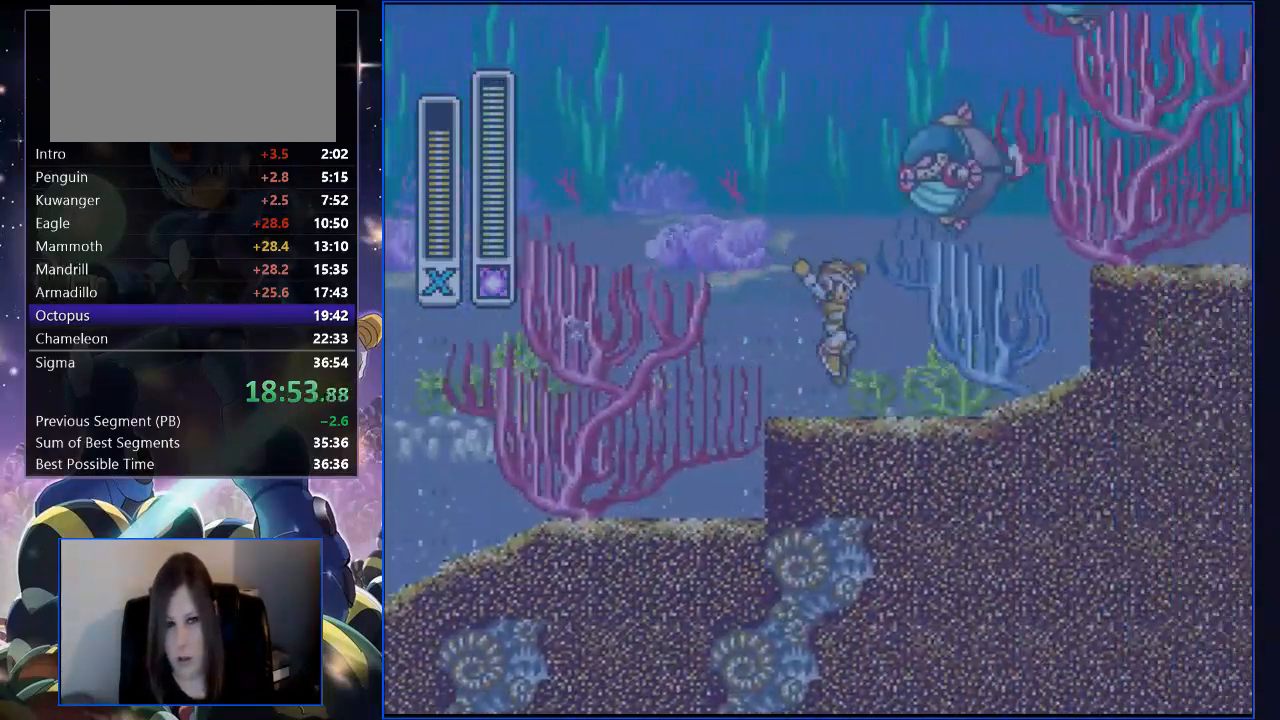
{"buttons": ["B", "R1", "DPAD_RIGHT"], "events": [[285, "B", "down"], [285, "R1", "down"]]}
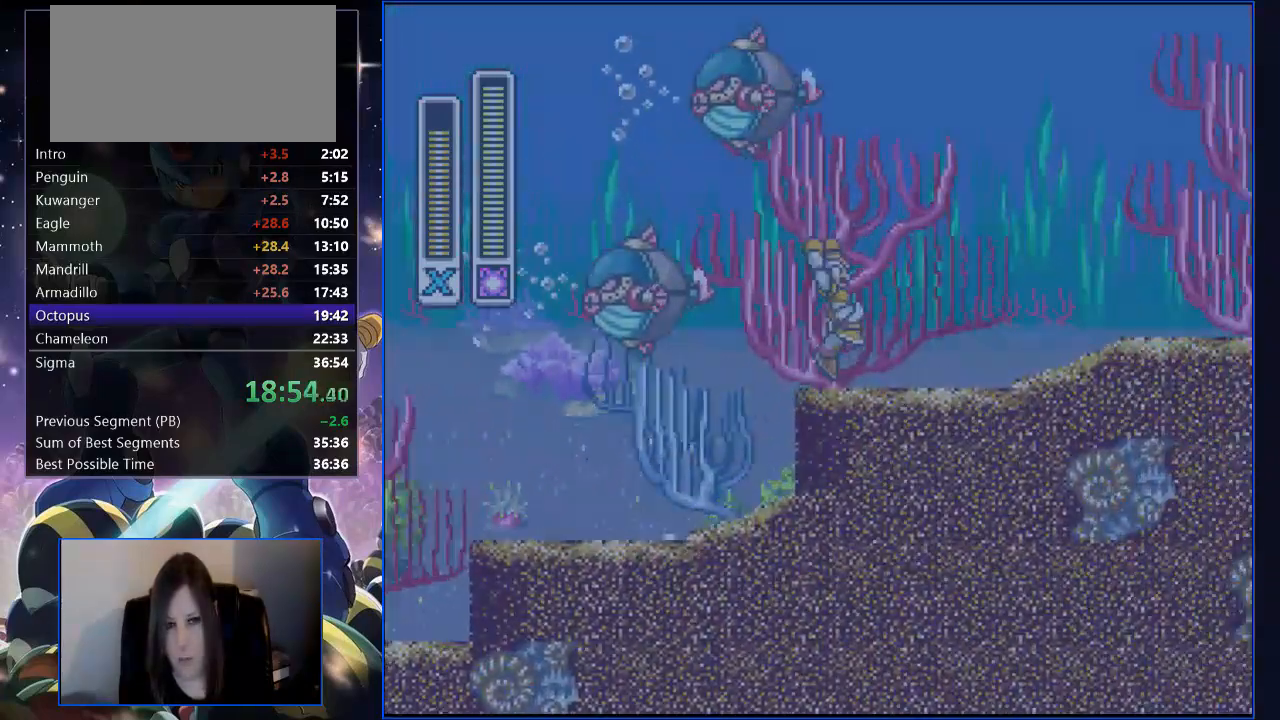
{"buttons": ["DPAD_RIGHT"], "events": [[251, "B", "up"], [285, "R1", "up"]]}
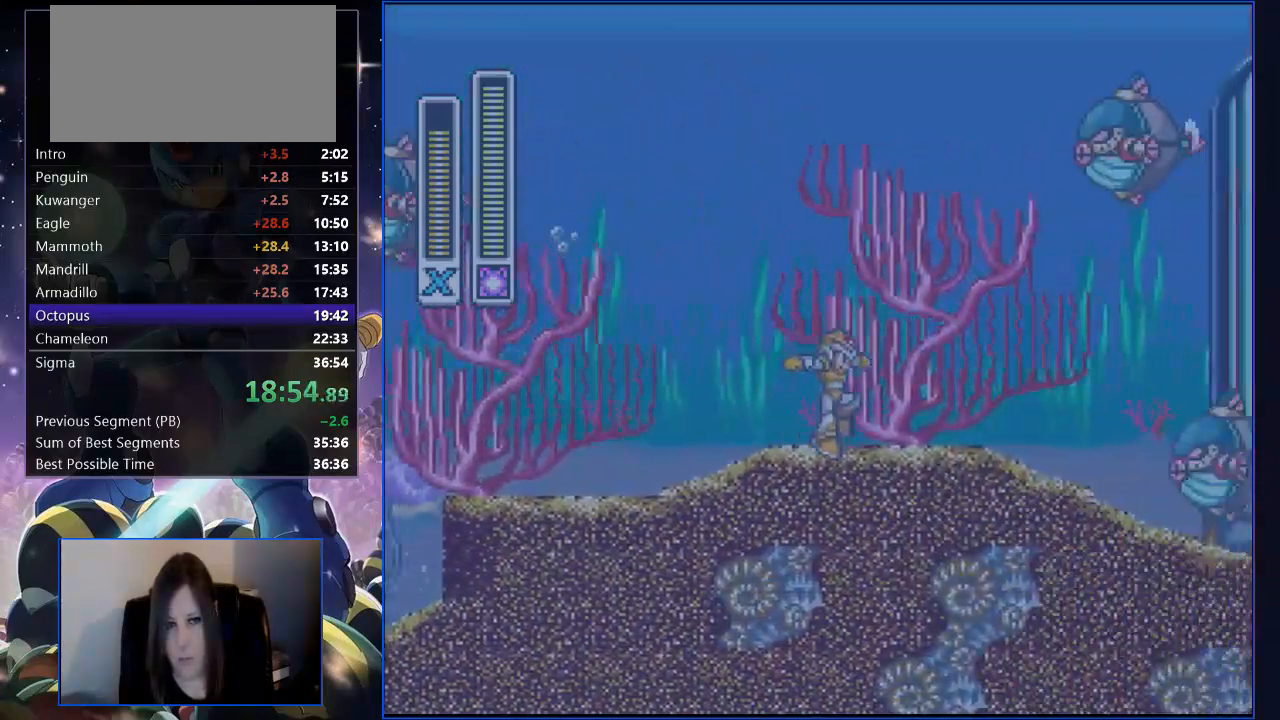
{"buttons": ["B", "Y", "R1", "DPAD_RIGHT"], "events": [[150, "R1", "down"], [368, "Y", "down"], [435, "B", "down"]]}
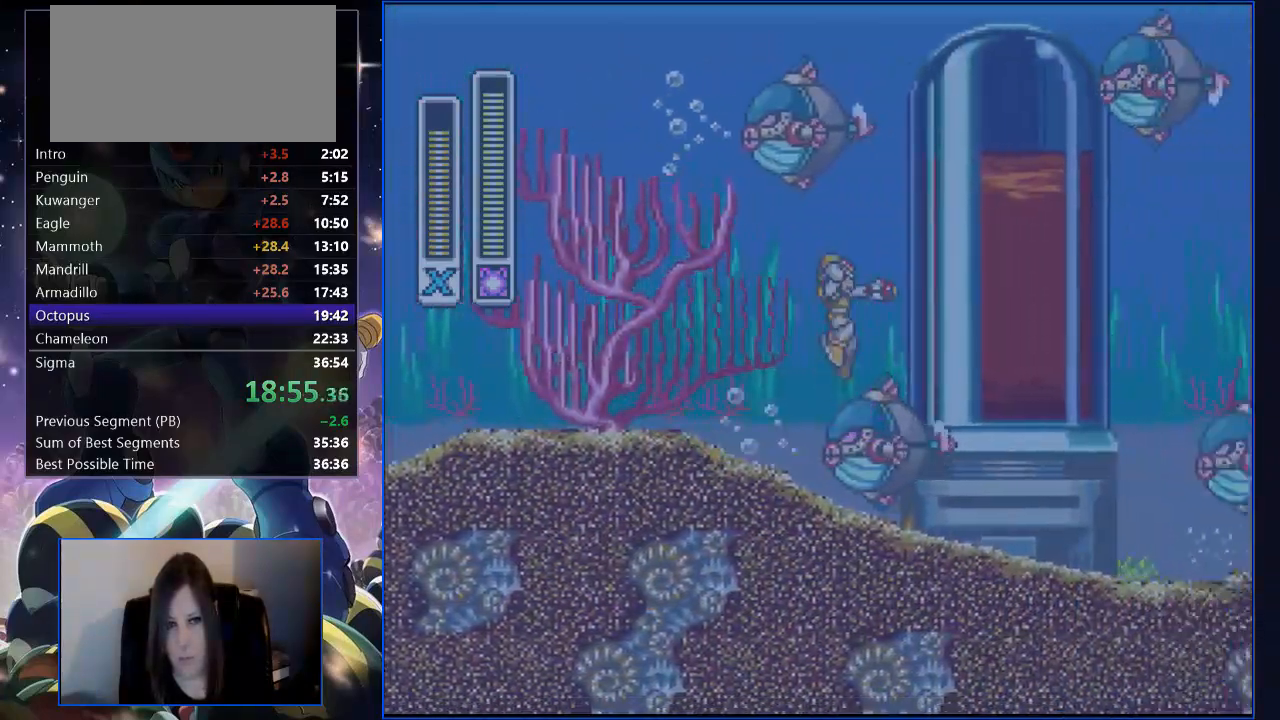
{"buttons": ["Y", "DPAD_RIGHT"], "events": [[335, "R1", "up"], [368, "B", "up"]]}
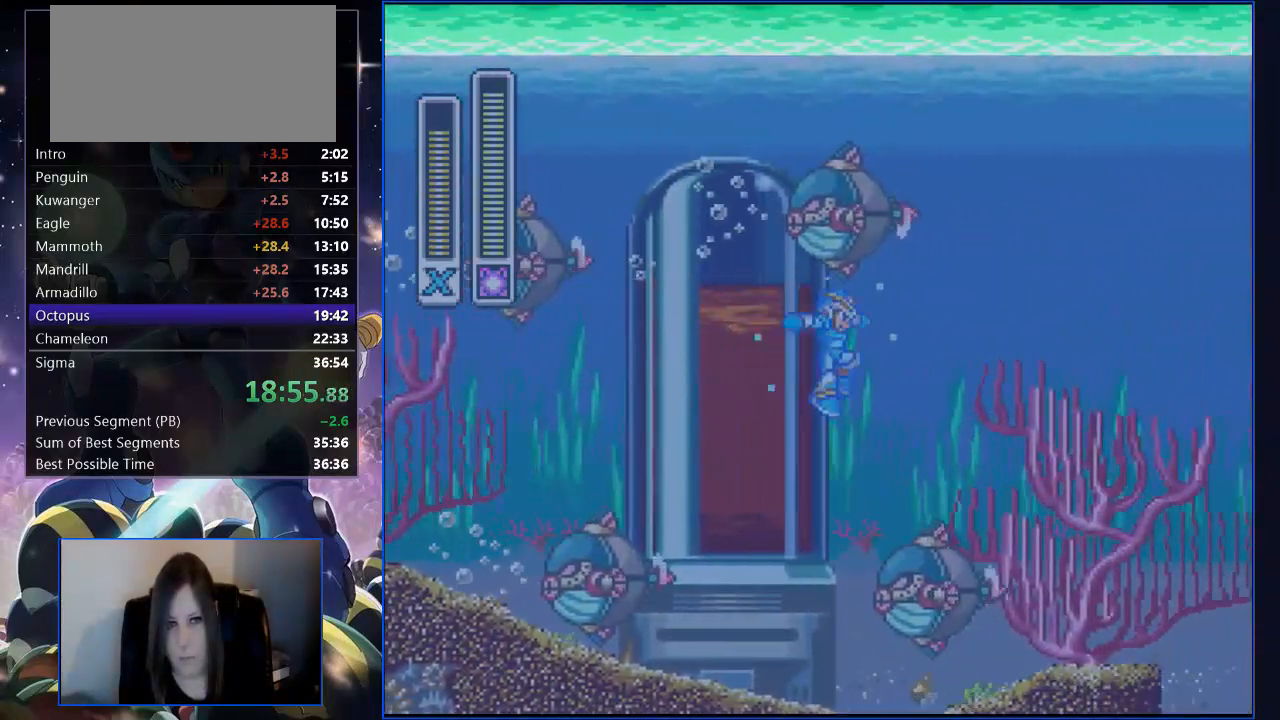
{"buttons": ["Y", "DPAD_RIGHT"], "events": []}